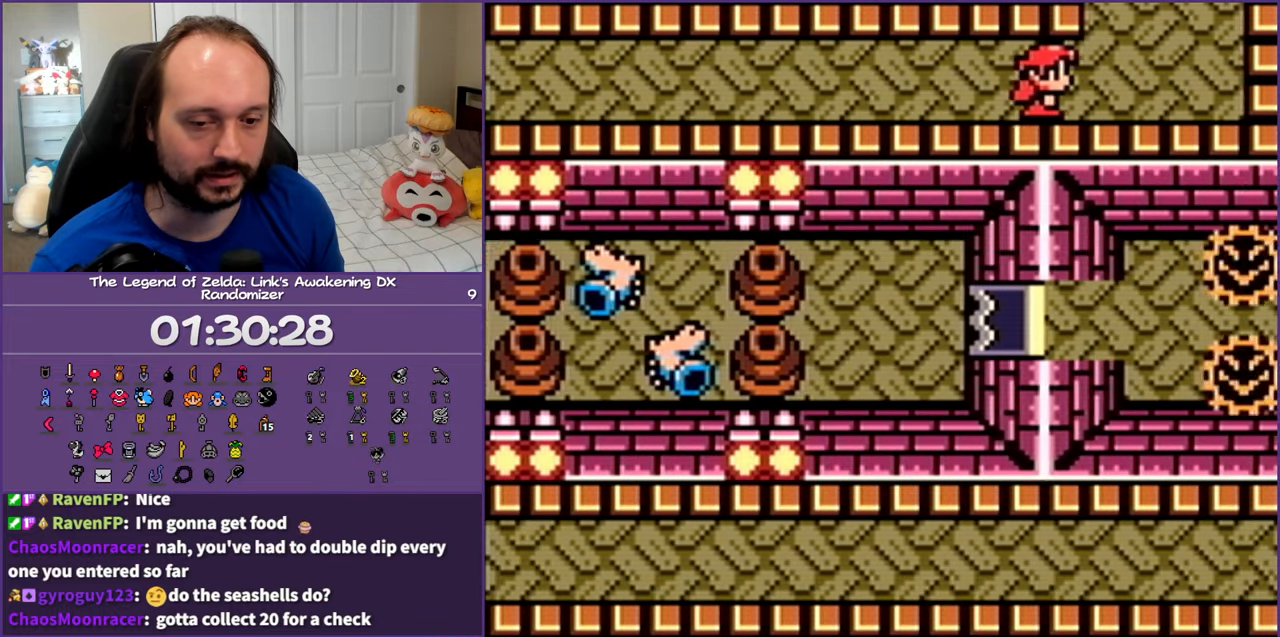
Gameplay with a controller (Nintendo layout); each line is a JSON object with the inputs held at the frame after it. "events" lists button and stick changes between this image and that frame as [ms after this image, input, new state], when the widget could be followed in between. Not read: L3 R3.
{"buttons": ["DPAD_UP", "DPAD_RIGHT"], "events": [[500, "DPAD_UP", "down"]]}
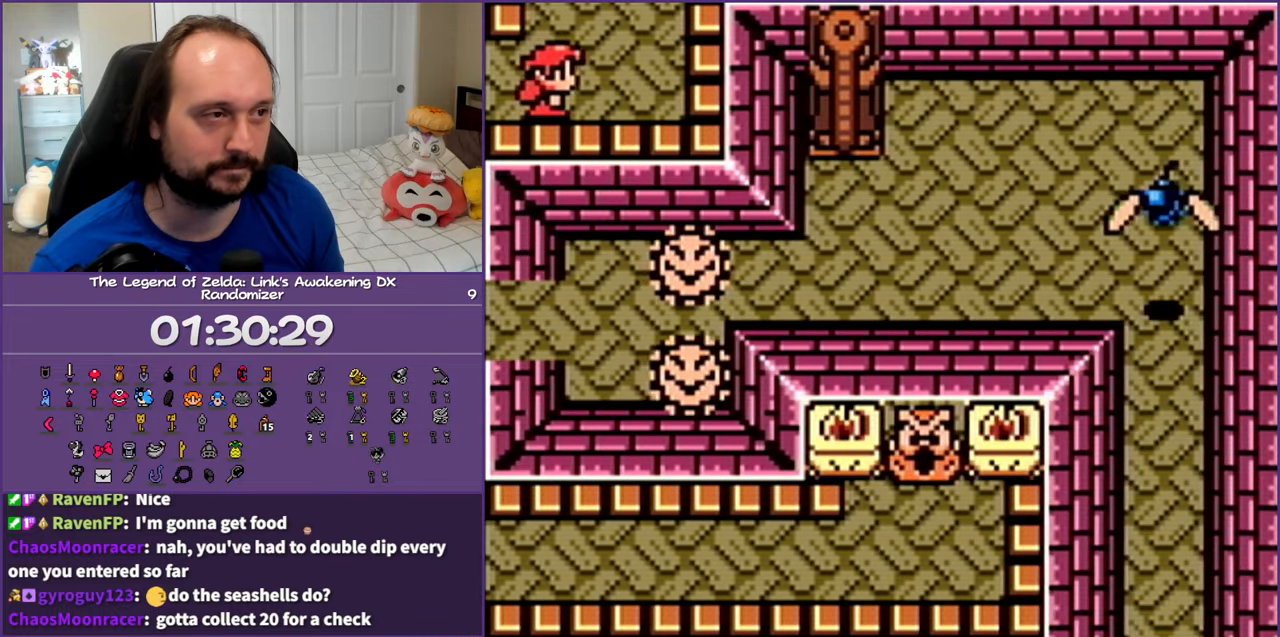
{"buttons": ["DPAD_UP", "DPAD_RIGHT"], "events": []}
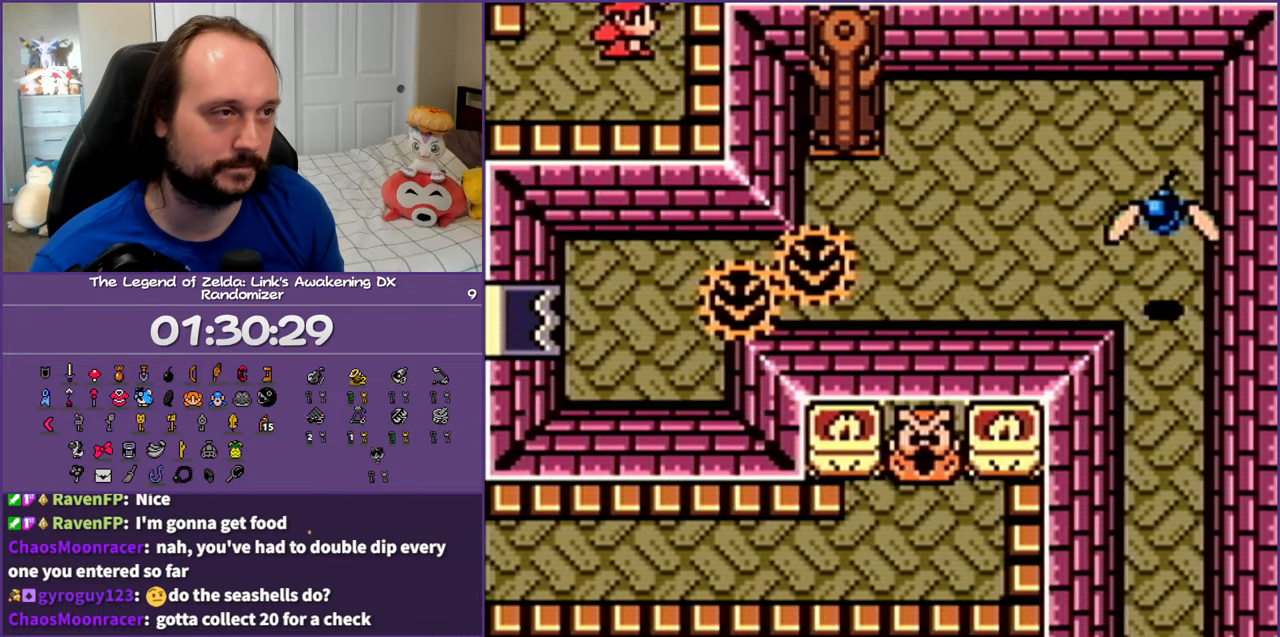
{"buttons": ["DPAD_UP", "DPAD_RIGHT"], "events": []}
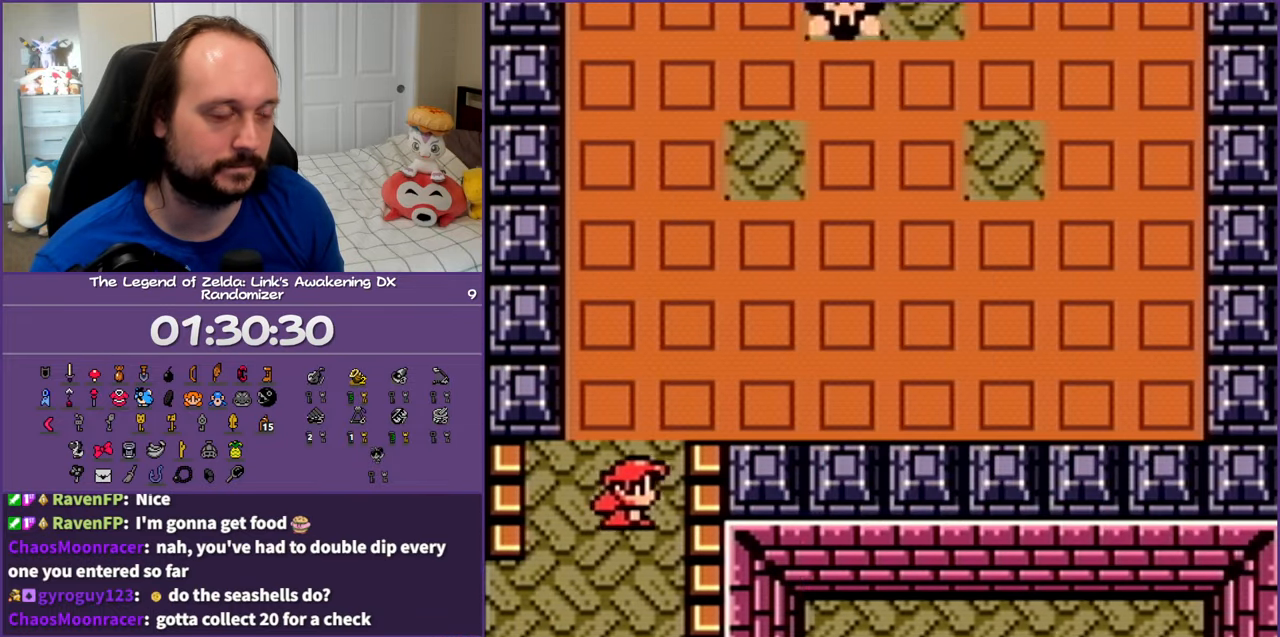
{"buttons": ["DPAD_UP", "DPAD_RIGHT"], "events": []}
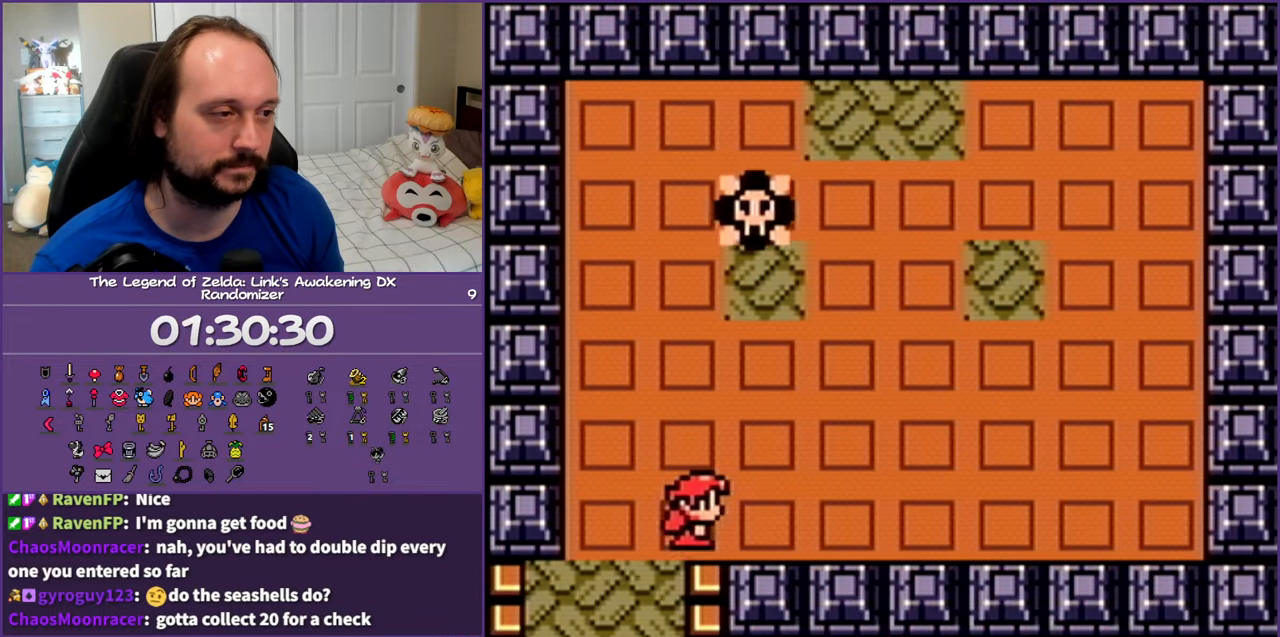
{"buttons": [], "events": [[17, "DPAD_UP", "up"], [133, "START", "down"], [250, "DPAD_RIGHT", "up"], [267, "START", "up"]]}
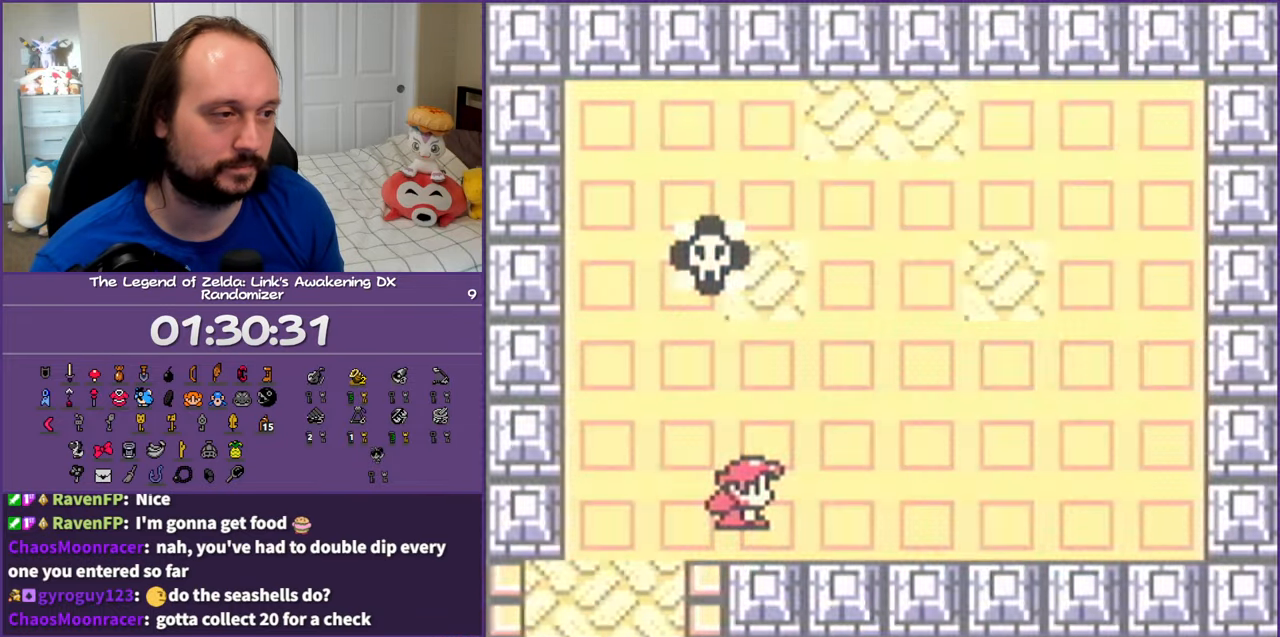
{"buttons": [], "events": []}
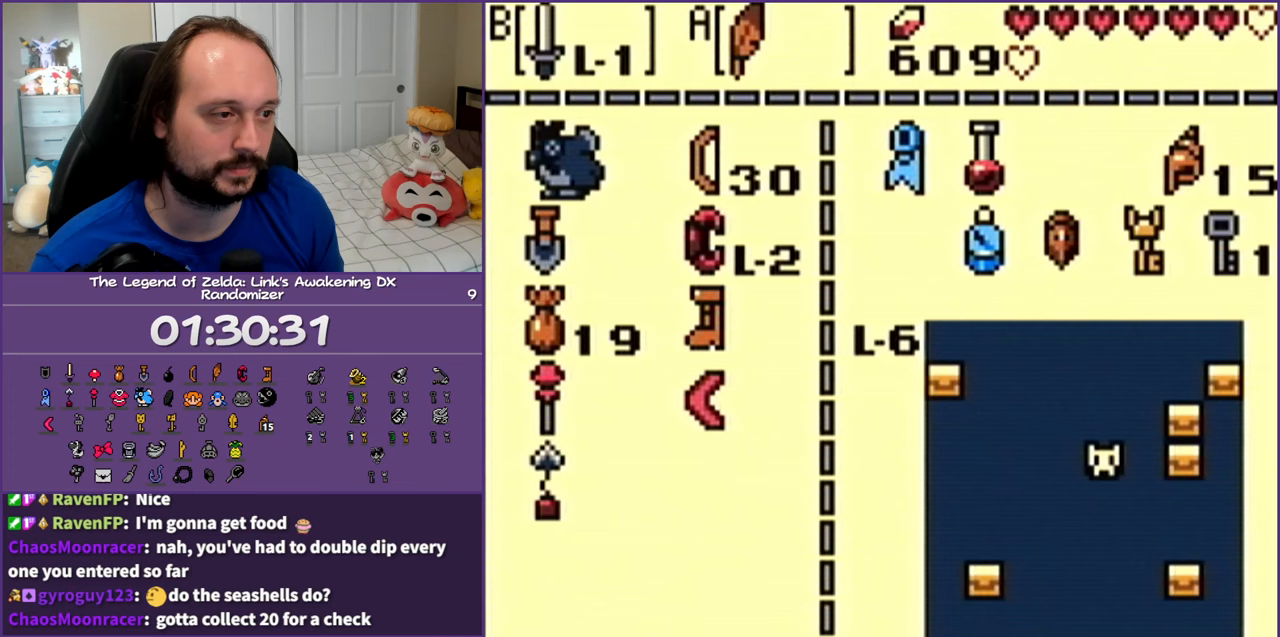
{"buttons": [], "events": []}
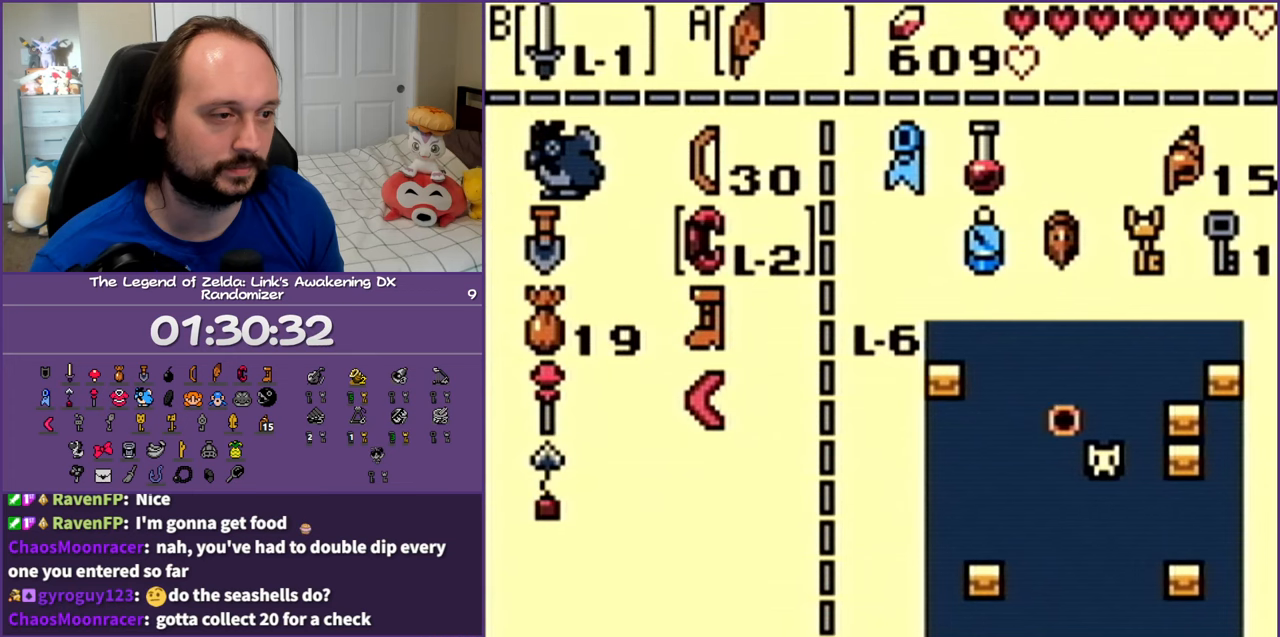
{"buttons": [], "events": [[33, "DPAD_DOWN", "down"], [150, "DPAD_LEFT", "down"], [183, "DPAD_DOWN", "up"], [250, "DPAD_DOWN", "down"], [283, "DPAD_LEFT", "up"], [400, "DPAD_DOWN", "up"]]}
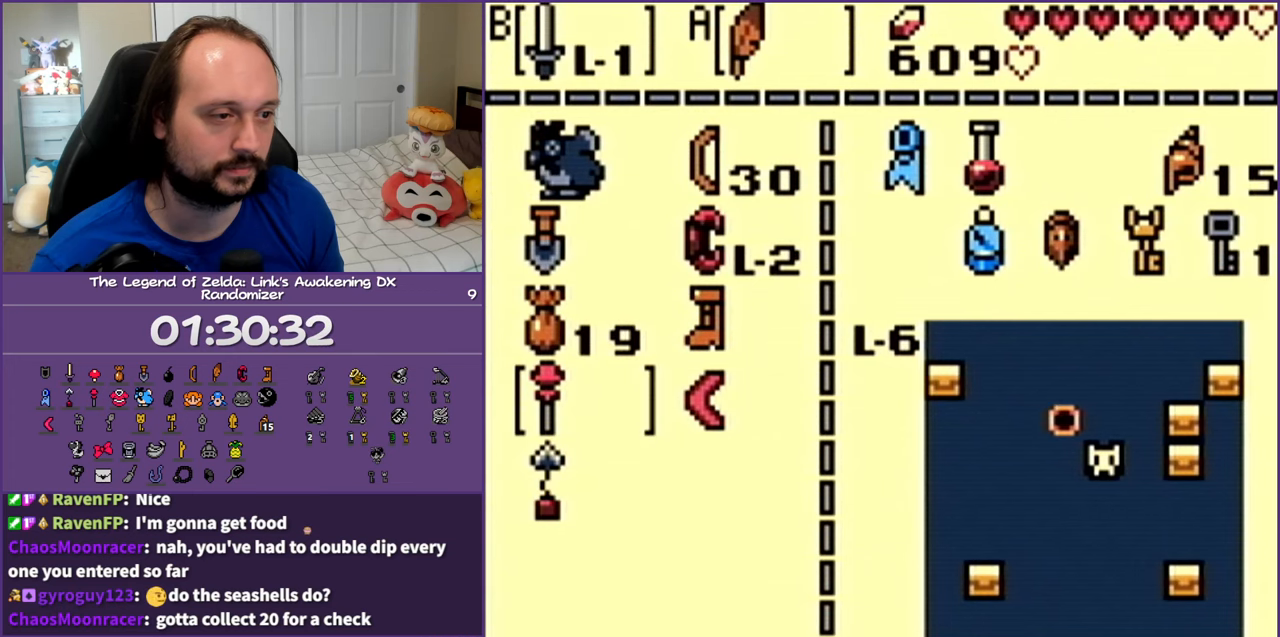
{"buttons": [], "events": [[150, "A", "down"], [217, "A", "up"], [383, "START", "down"], [467, "START", "up"]]}
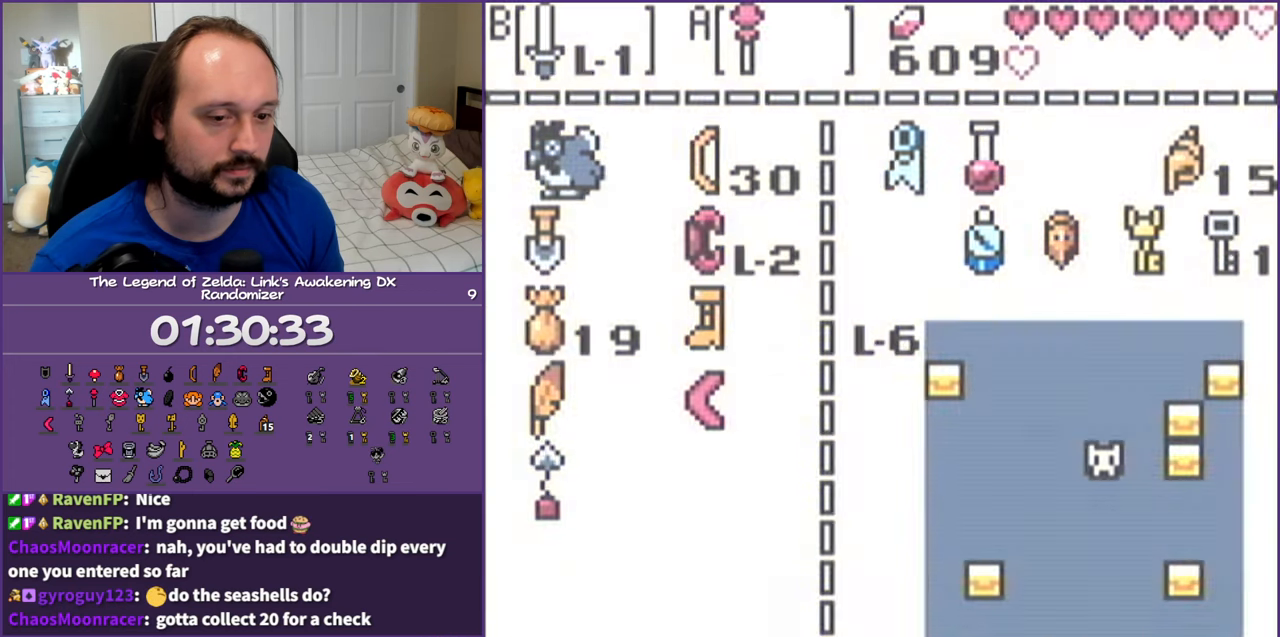
{"buttons": [], "events": []}
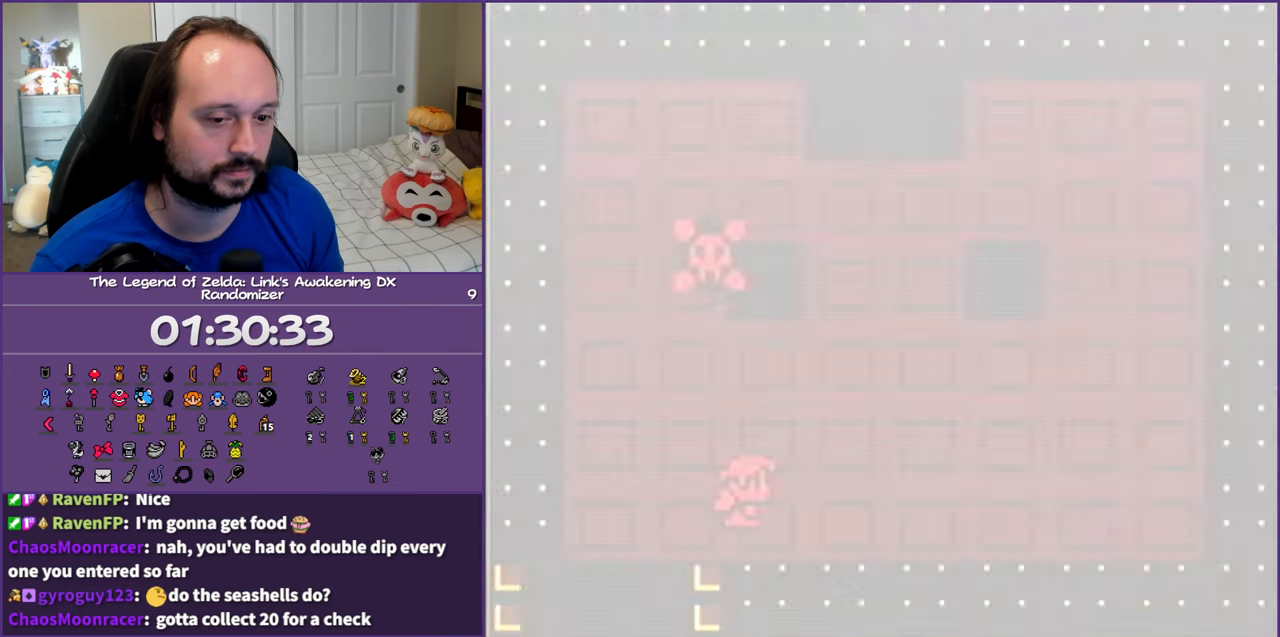
{"buttons": [], "events": [[133, "DPAD_RIGHT", "down"], [217, "DPAD_RIGHT", "up"]]}
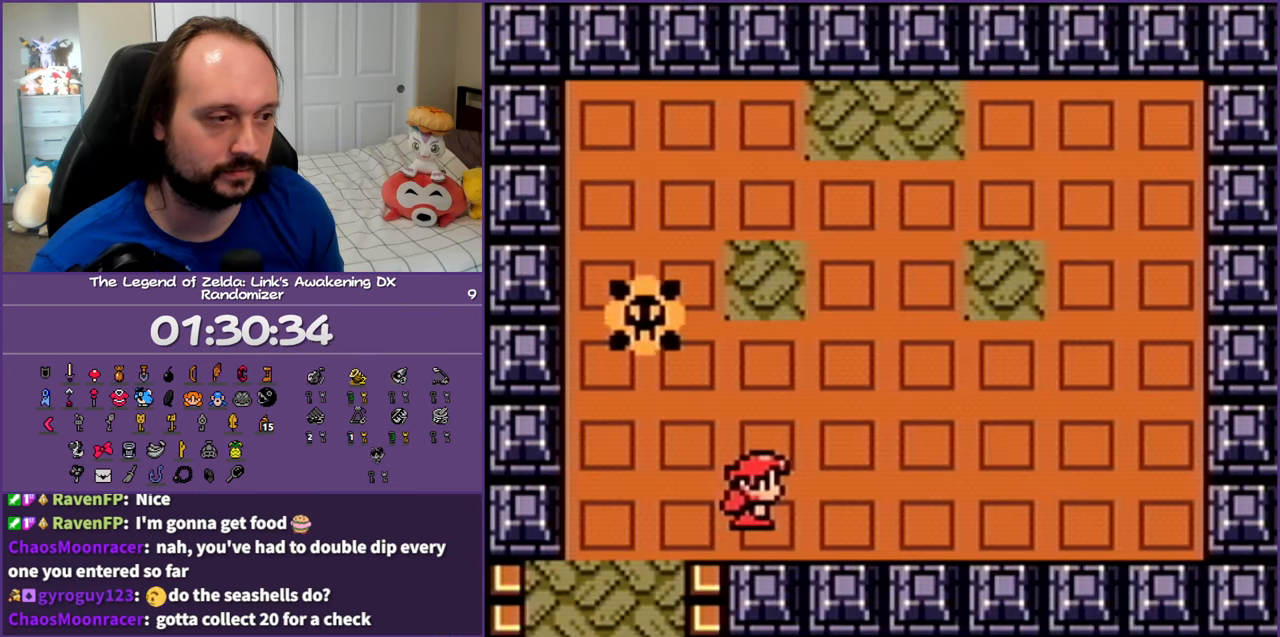
{"buttons": ["DPAD_DOWN"], "events": [[500, "DPAD_DOWN", "down"]]}
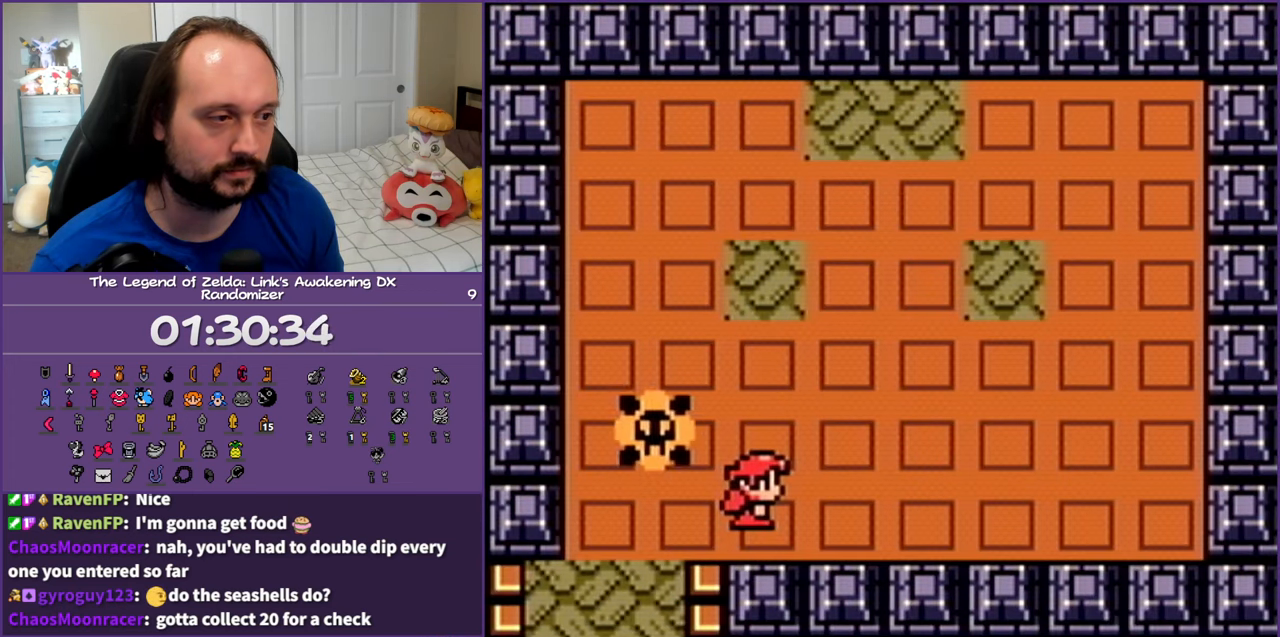
{"buttons": [], "events": [[283, "DPAD_DOWN", "up"]]}
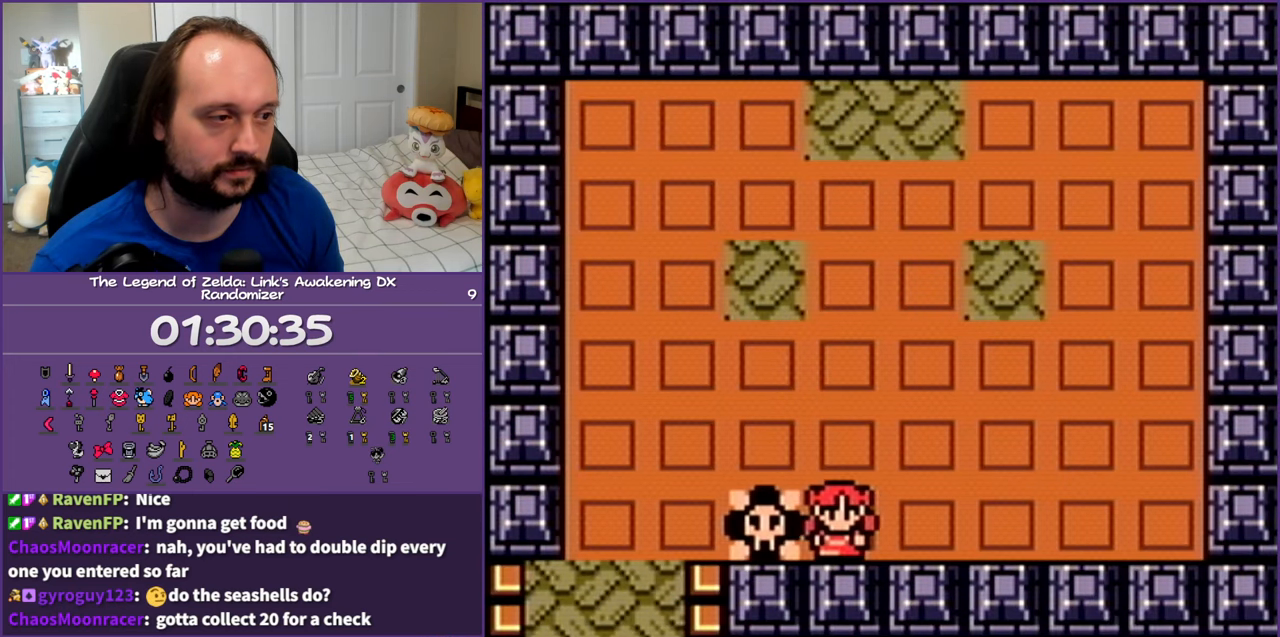
{"buttons": [], "events": [[117, "DPAD_LEFT", "down"], [467, "DPAD_LEFT", "up"]]}
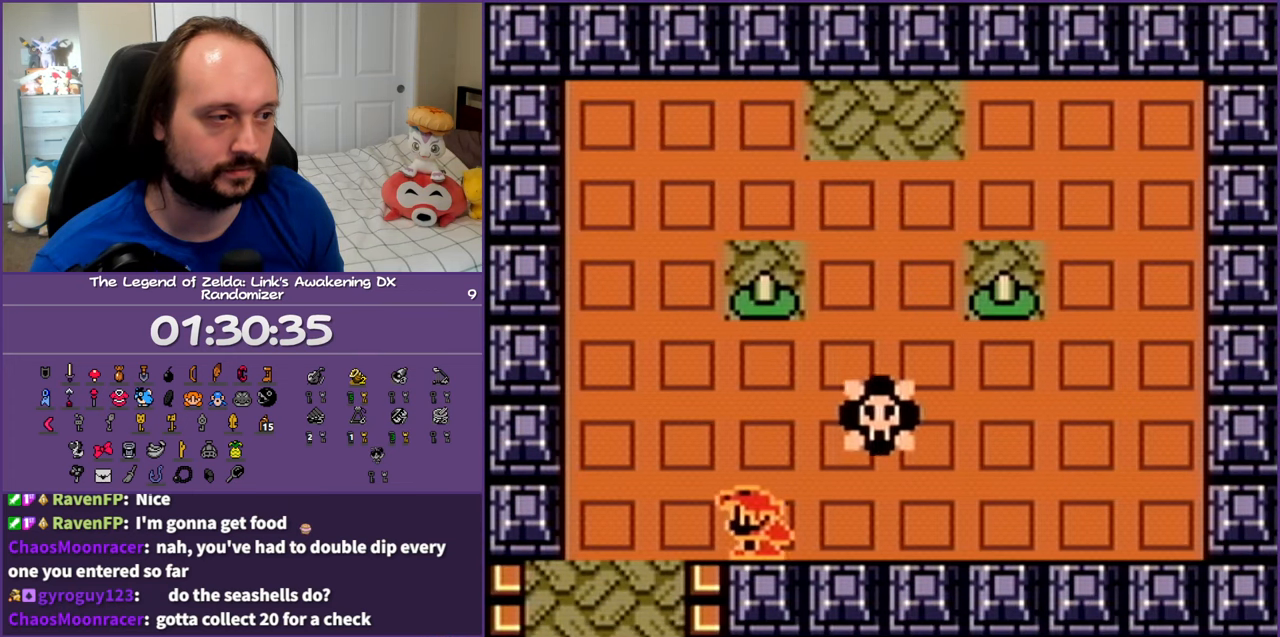
{"buttons": ["DPAD_UP"], "events": [[33, "DPAD_UP", "down"], [167, "DPAD_UP", "up"], [400, "DPAD_RIGHT", "down"], [417, "DPAD_UP", "down"], [467, "DPAD_RIGHT", "up"]]}
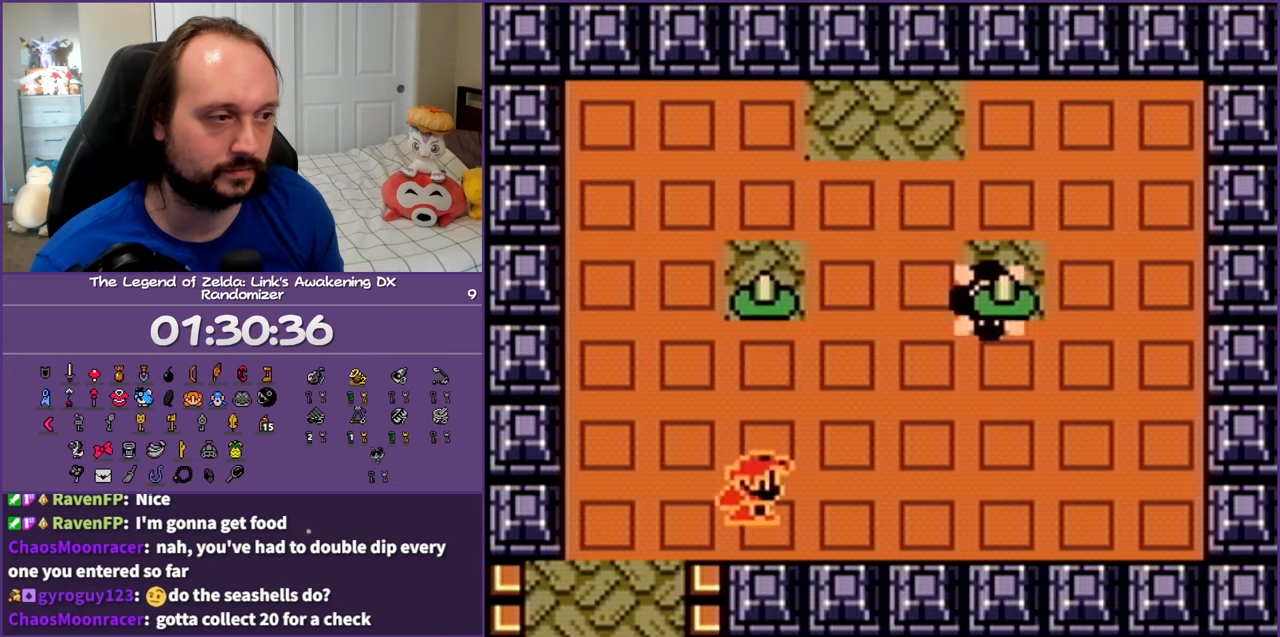
{"buttons": [], "events": [[133, "DPAD_UP", "up"], [450, "A", "down"], [500, "A", "up"]]}
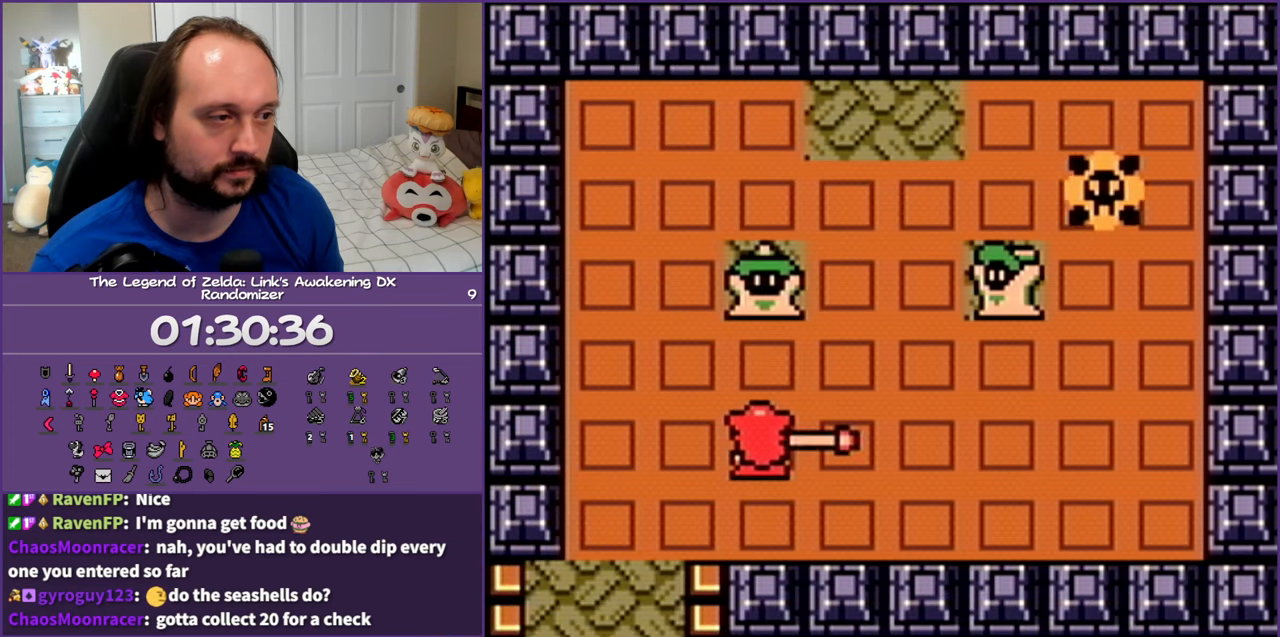
{"buttons": [], "events": [[83, "A", "down"], [167, "A", "up"], [233, "A", "down"], [333, "A", "up"], [400, "A", "down"], [500, "A", "up"]]}
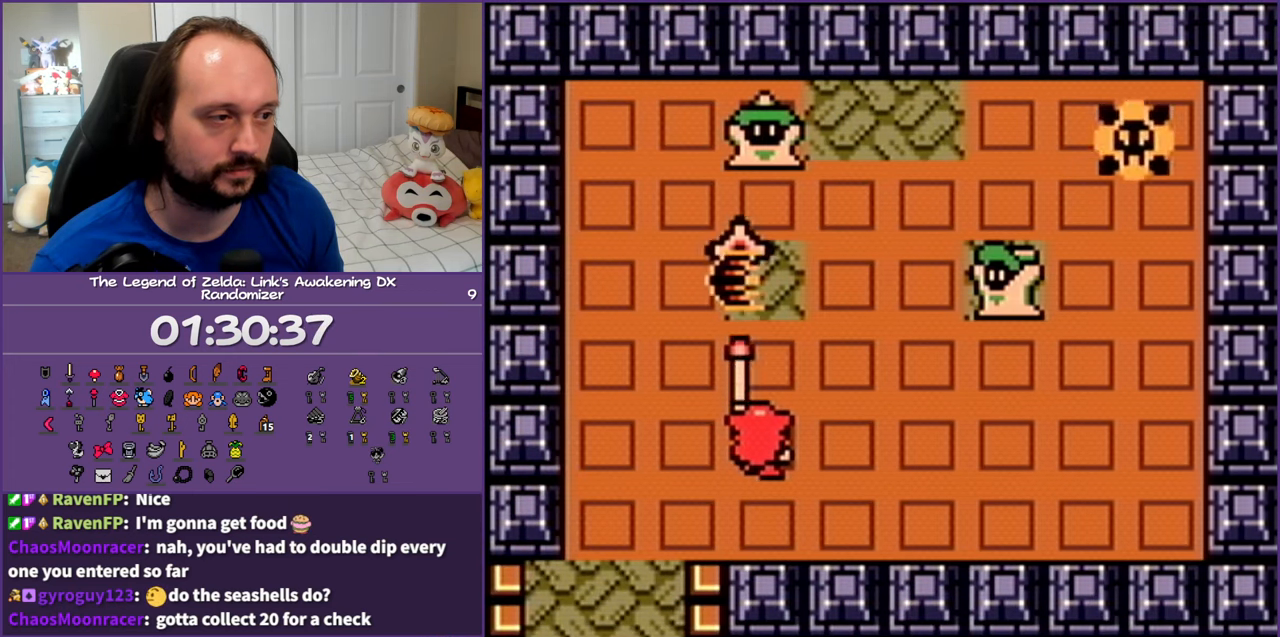
{"buttons": [], "events": [[67, "A", "down"], [167, "A", "up"], [250, "A", "down"], [317, "A", "up"], [383, "A", "down"], [467, "A", "up"]]}
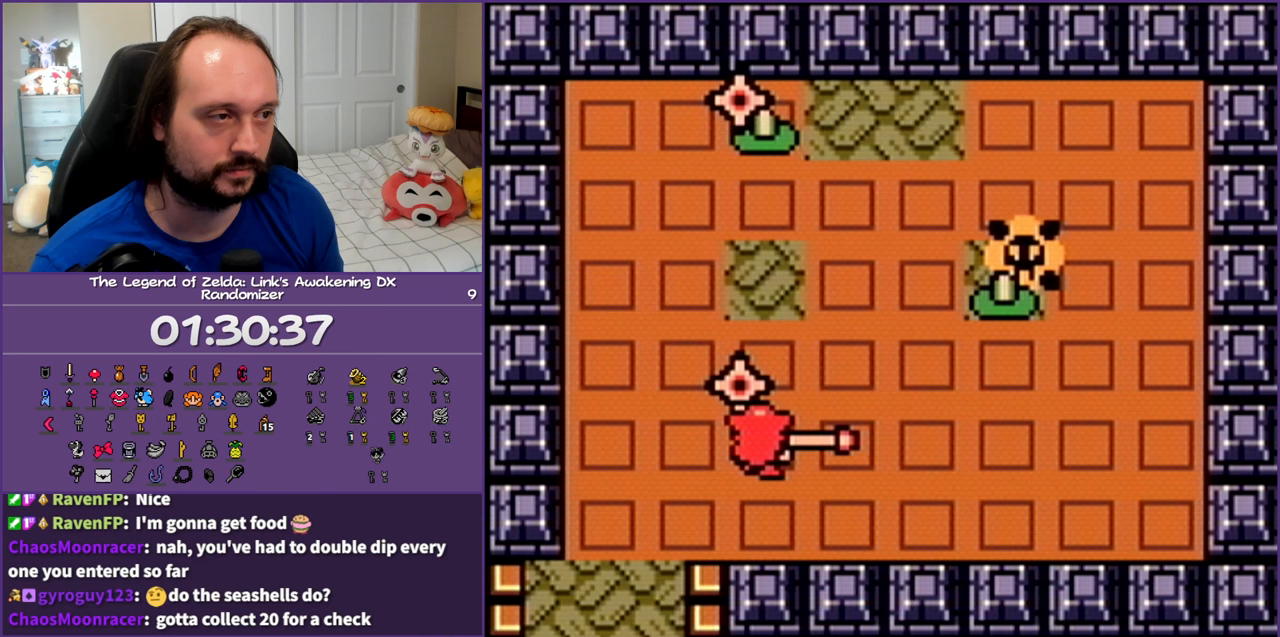
{"buttons": ["DPAD_DOWN"], "events": [[50, "A", "down"], [167, "A", "up"], [317, "DPAD_DOWN", "down"]]}
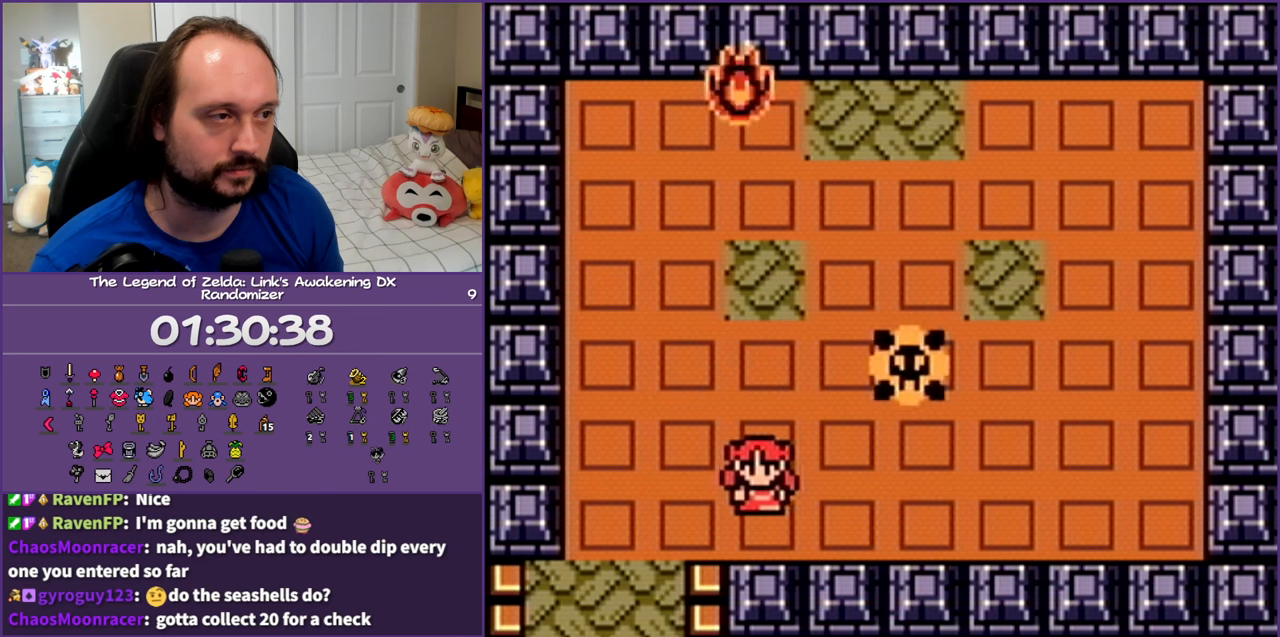
{"buttons": [], "events": [[250, "DPAD_DOWN", "up"]]}
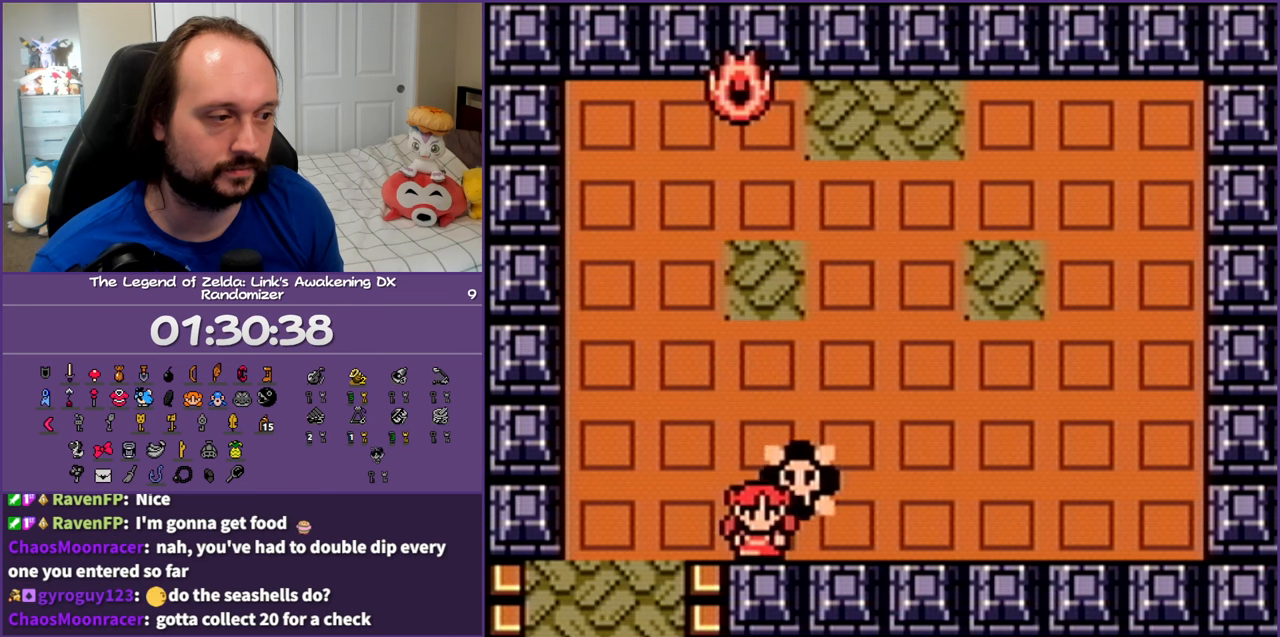
{"buttons": ["DPAD_RIGHT"], "events": [[250, "DPAD_RIGHT", "down"]]}
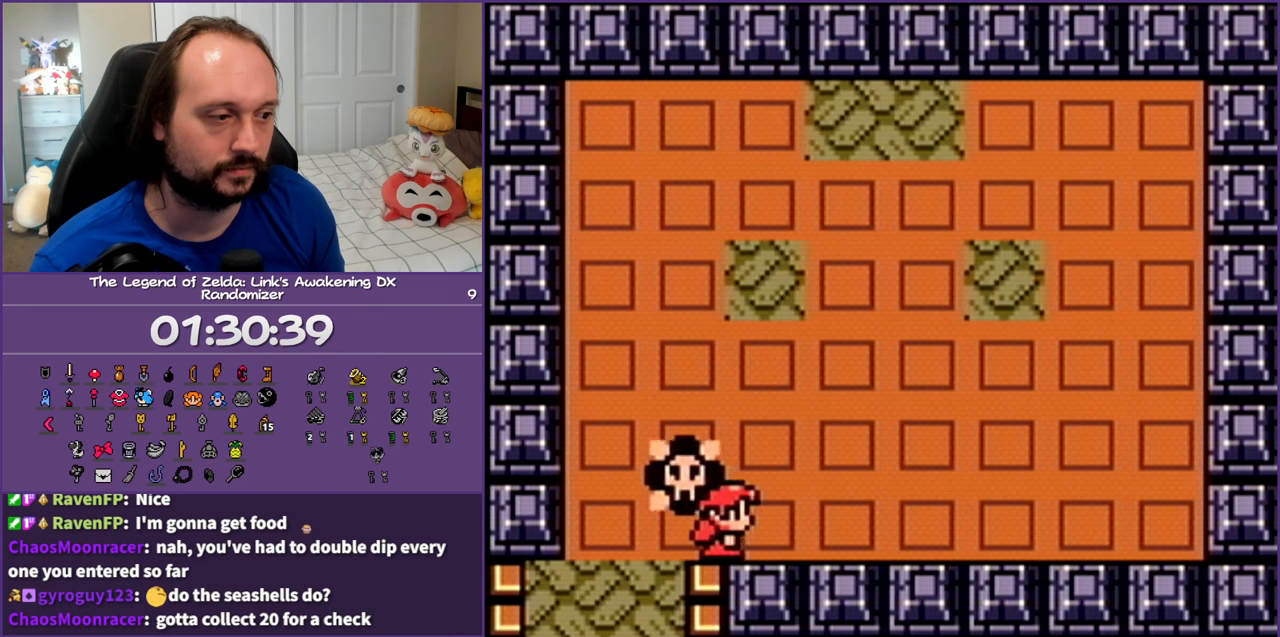
{"buttons": [], "events": [[33, "DPAD_RIGHT", "up"], [33, "DPAD_UP", "down"], [217, "DPAD_UP", "up"]]}
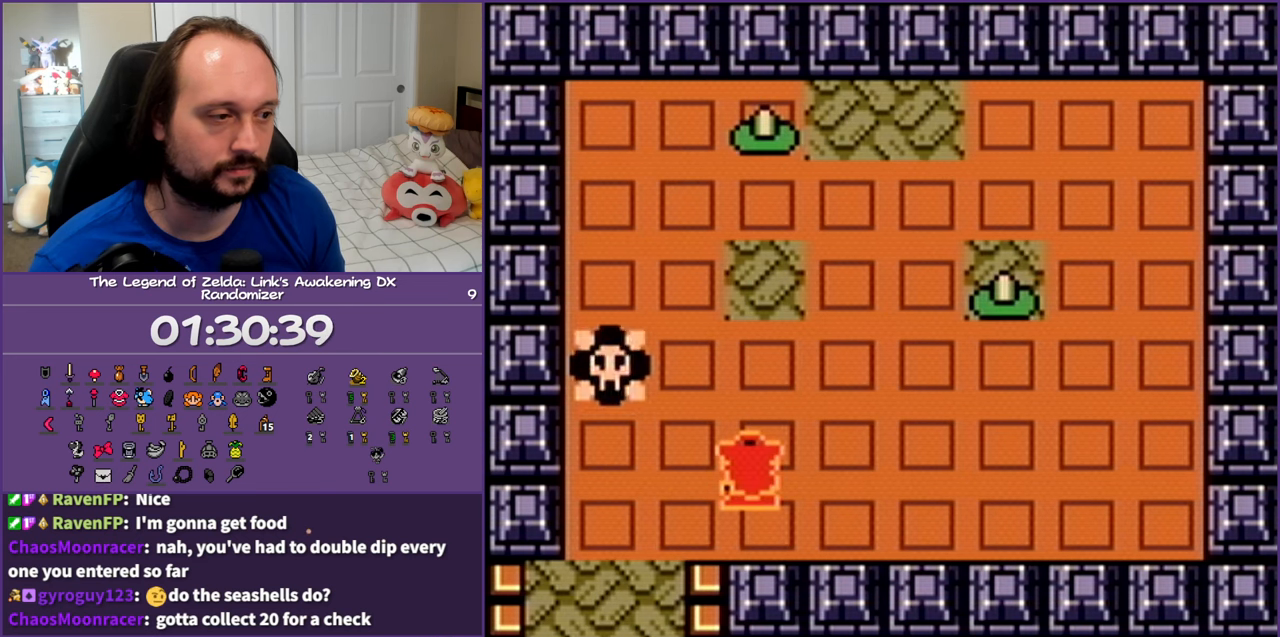
{"buttons": [], "events": []}
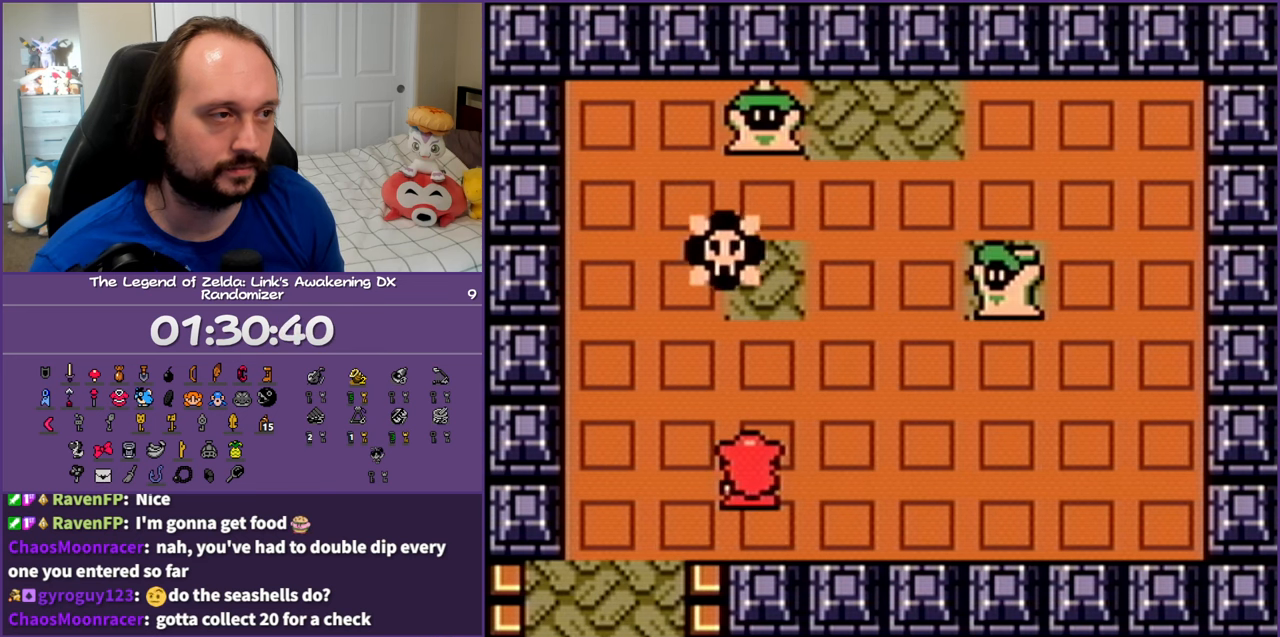
{"buttons": ["A"], "events": [[117, "A", "down"], [217, "A", "up"], [283, "A", "down"], [400, "A", "up"], [467, "A", "down"]]}
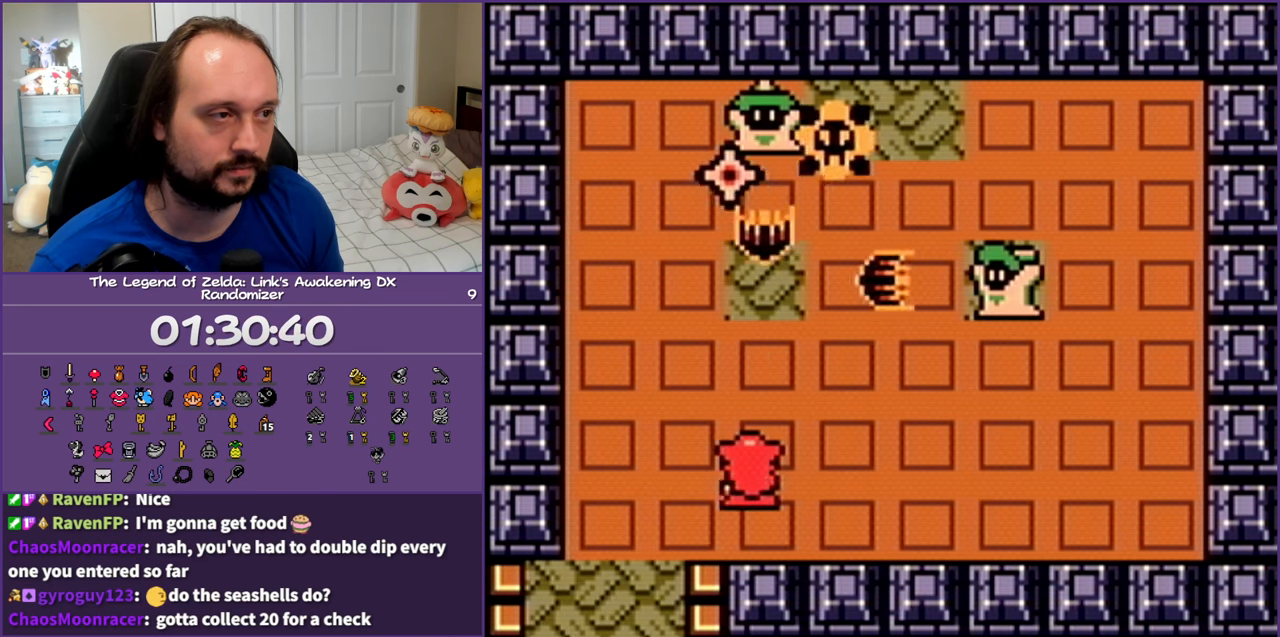
{"buttons": ["DPAD_RIGHT"], "events": [[67, "A", "up"], [133, "A", "down"], [250, "A", "up"], [317, "DPAD_RIGHT", "down"], [333, "DPAD_DOWN", "down"], [367, "DPAD_DOWN", "up"]]}
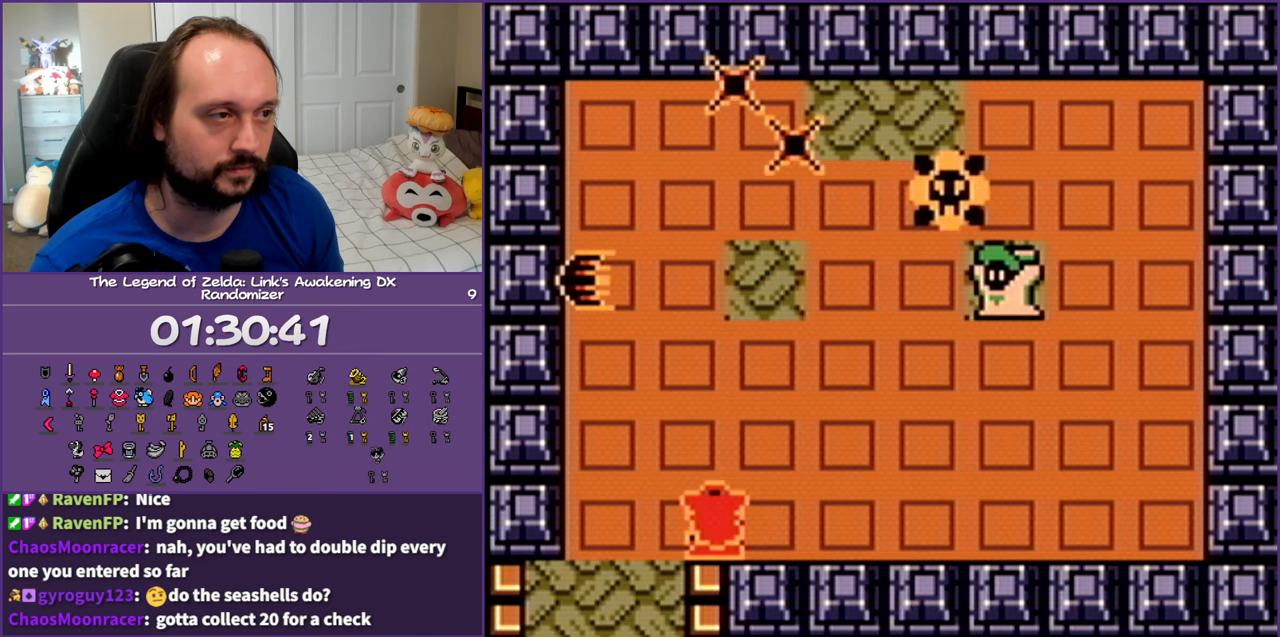
{"buttons": ["DPAD_RIGHT"], "events": []}
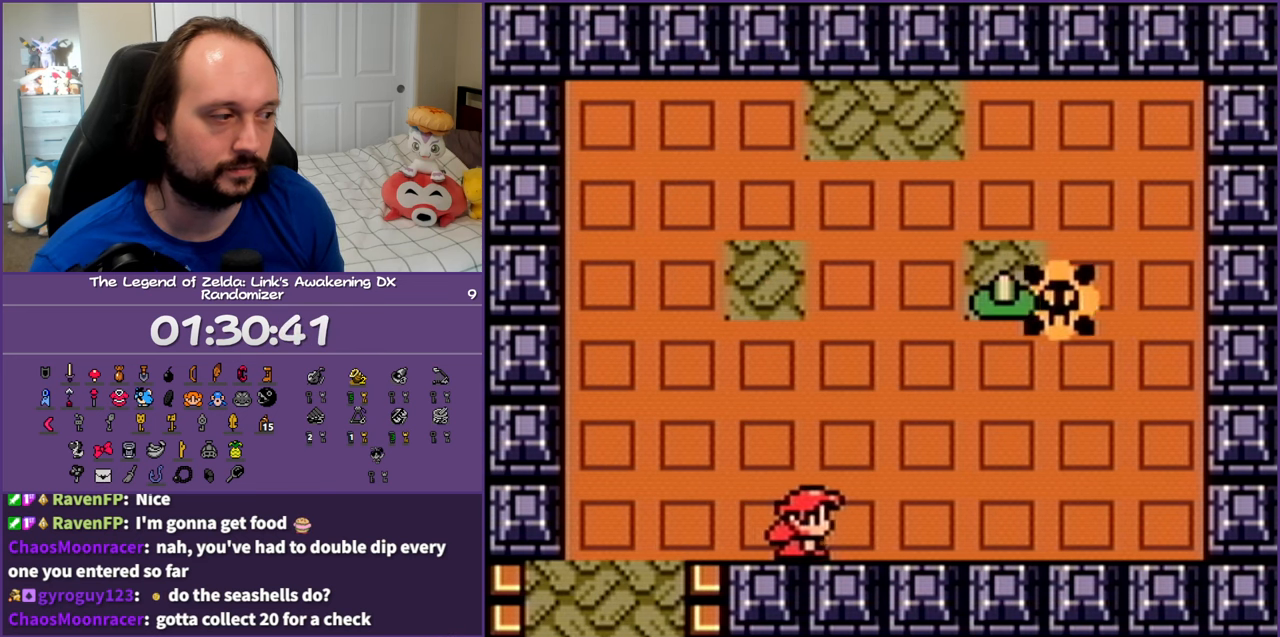
{"buttons": ["DPAD_RIGHT"], "events": []}
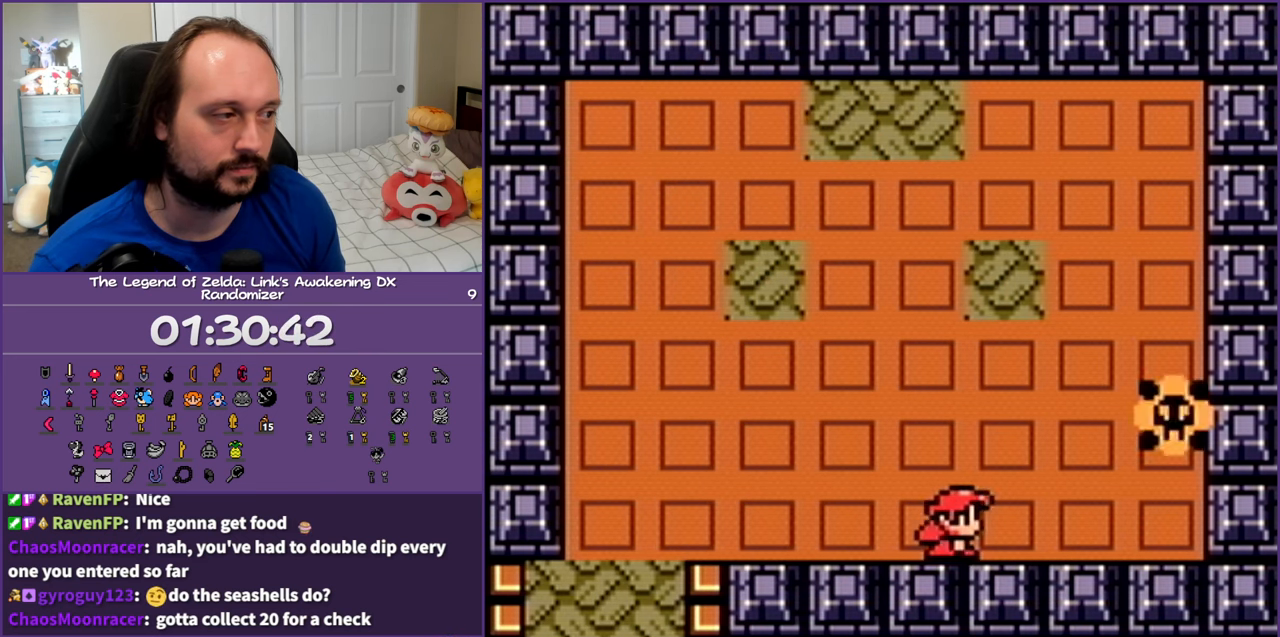
{"buttons": ["DPAD_UP"], "events": [[100, "DPAD_RIGHT", "up"], [250, "DPAD_LEFT", "down"], [300, "DPAD_UP", "down"], [400, "DPAD_LEFT", "up"]]}
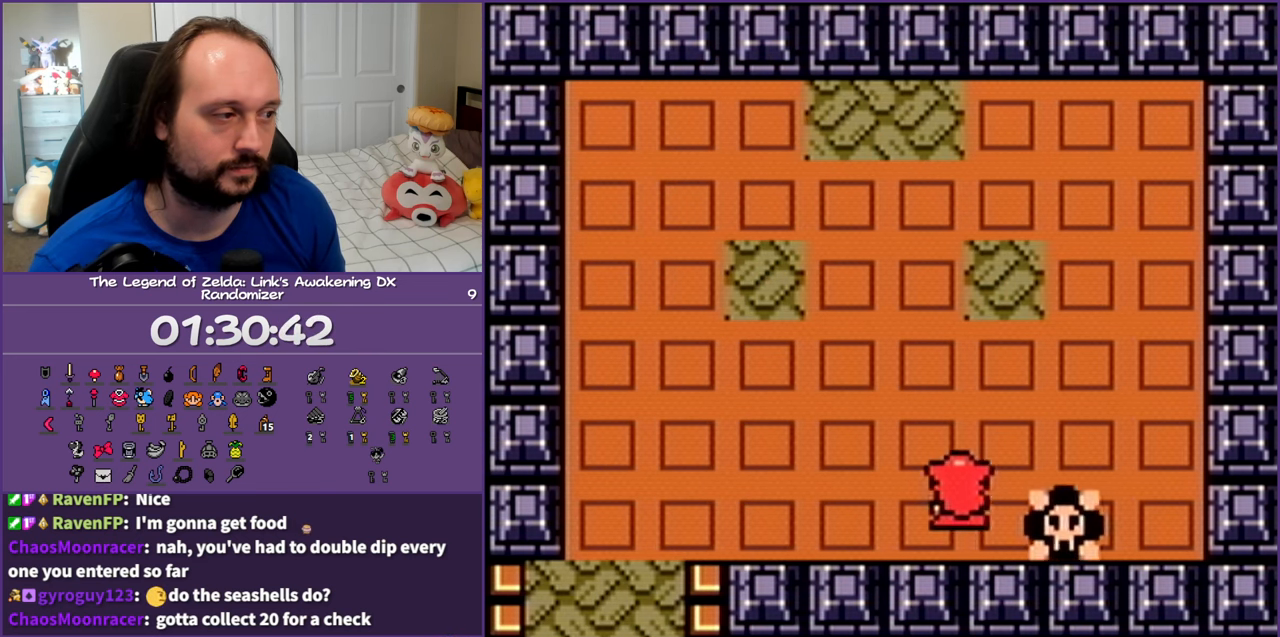
{"buttons": [], "events": [[67, "DPAD_RIGHT", "down"], [250, "DPAD_UP", "up"], [300, "DPAD_UP", "down"], [417, "DPAD_RIGHT", "up"], [450, "DPAD_UP", "up"]]}
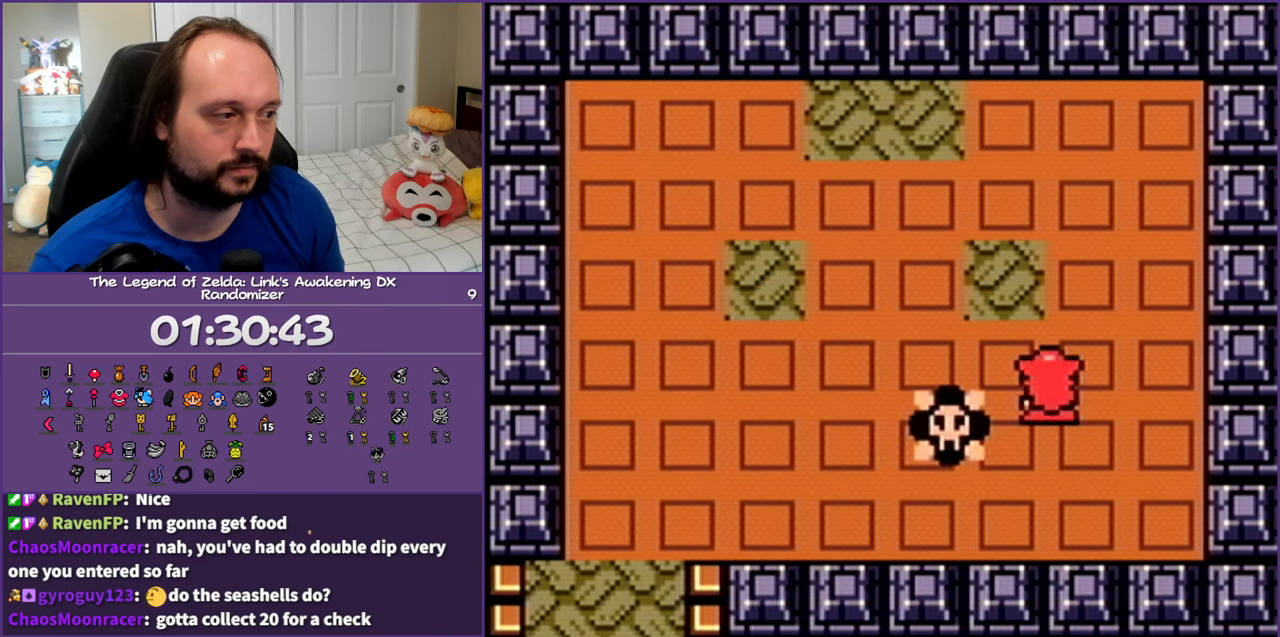
{"buttons": ["DPAD_UP"], "events": [[17, "DPAD_DOWN", "down"], [83, "DPAD_LEFT", "down"], [317, "DPAD_LEFT", "up"], [350, "DPAD_DOWN", "up"], [417, "DPAD_UP", "down"]]}